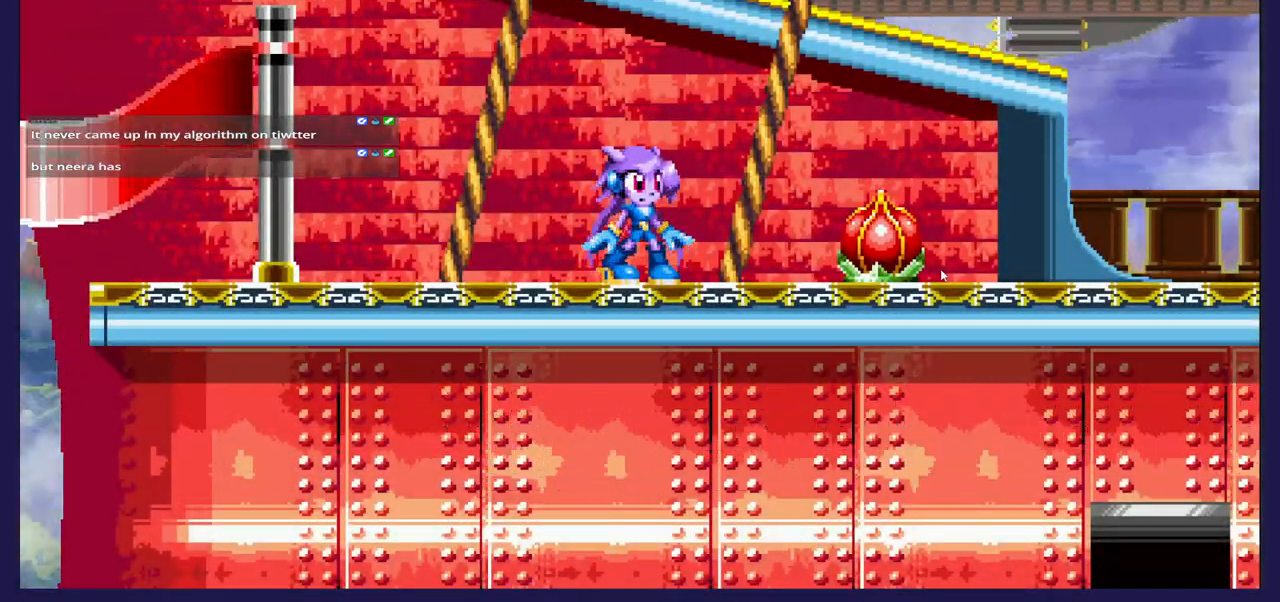
Gameplay with a controller (Xbox layout); each line is a JSON object with the inputs held at the frame after it. "events" lists button and stick changes between this image and that frame as [ms after this image, input, new state], when the widget could be followed in between.
{"buttons": ["A", "DPAD_RIGHT"], "left_stick": "center", "right_stick": "center", "events": [[367, "DPAD_RIGHT", "down"], [450, "A", "down"]]}
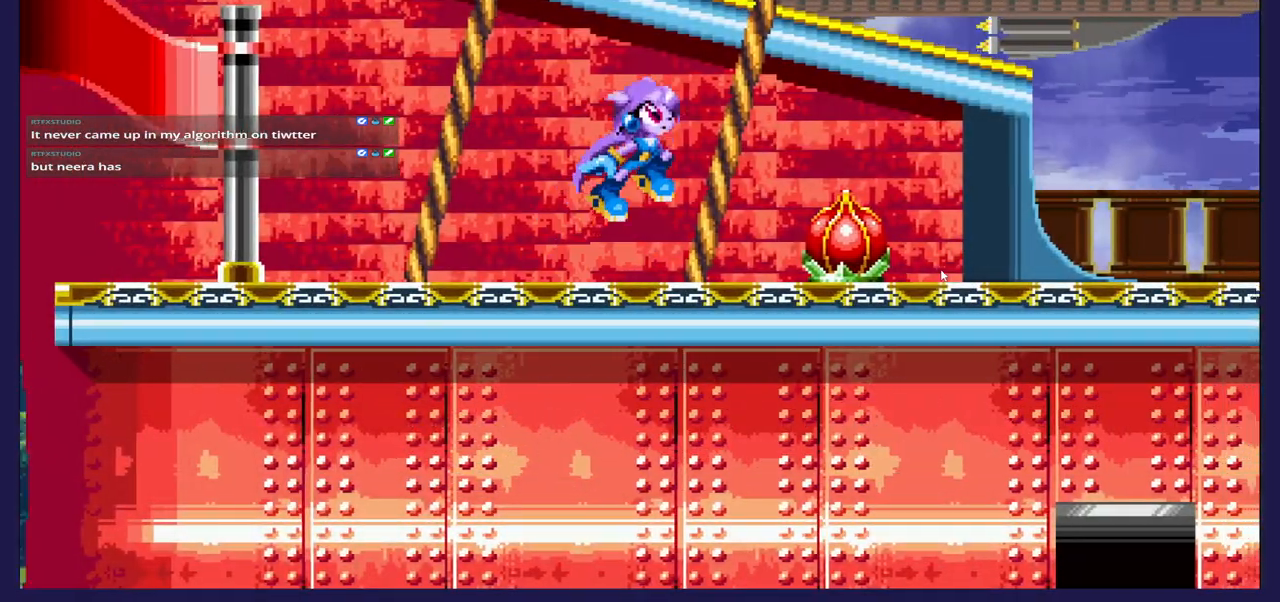
{"buttons": ["DPAD_LEFT"], "left_stick": "center", "right_stick": "center", "events": [[300, "DPAD_RIGHT", "up"], [350, "A", "up"], [383, "DPAD_LEFT", "down"]]}
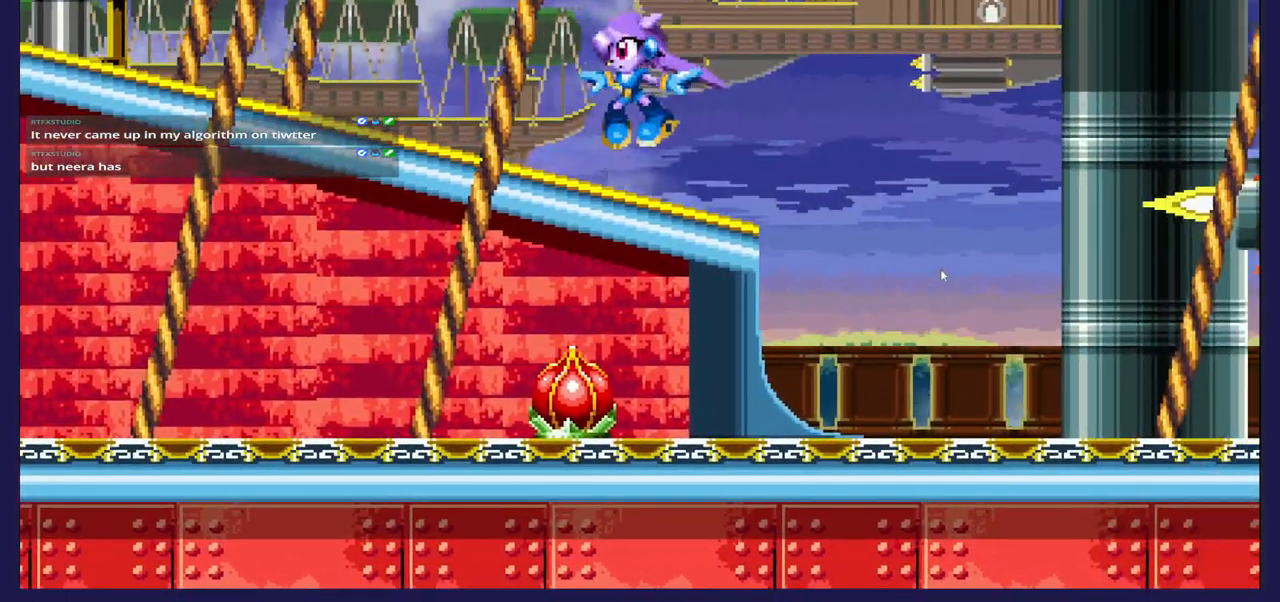
{"buttons": ["DPAD_DOWN"], "left_stick": "center", "right_stick": "center", "events": [[17, "DPAD_LEFT", "up"], [333, "DPAD_DOWN", "down"]]}
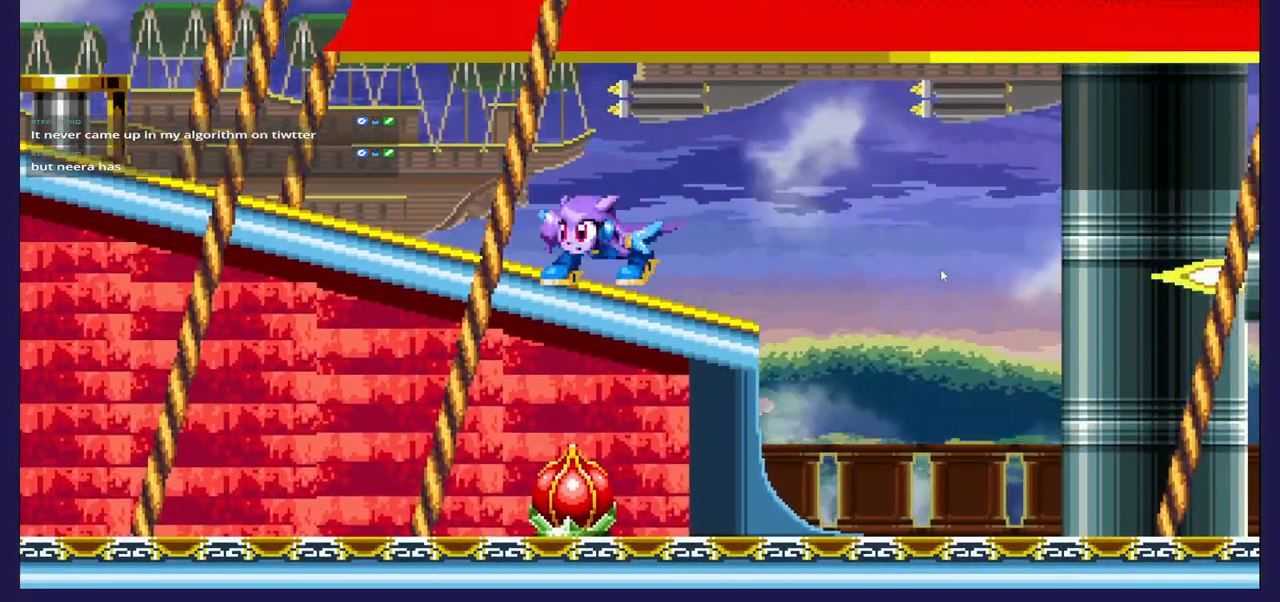
{"buttons": ["DPAD_RIGHT"], "left_stick": "center", "right_stick": "center", "events": [[417, "DPAD_DOWN", "up"], [433, "DPAD_RIGHT", "down"]]}
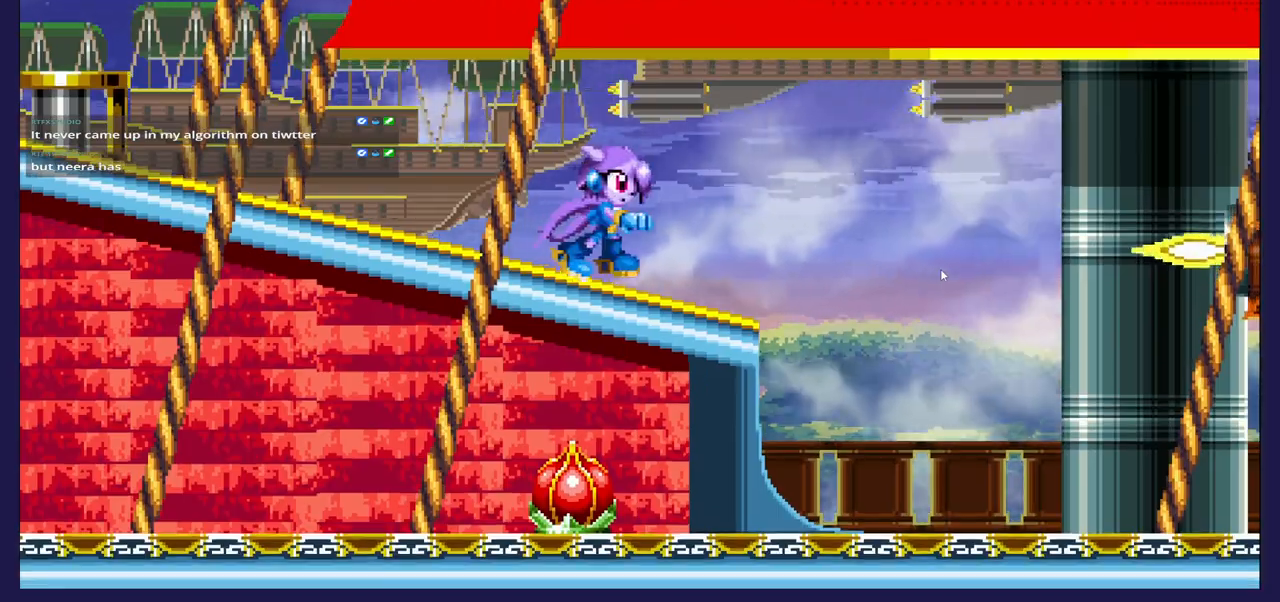
{"buttons": ["A", "DPAD_RIGHT"], "left_stick": "center", "right_stick": "center", "events": [[233, "A", "down"]]}
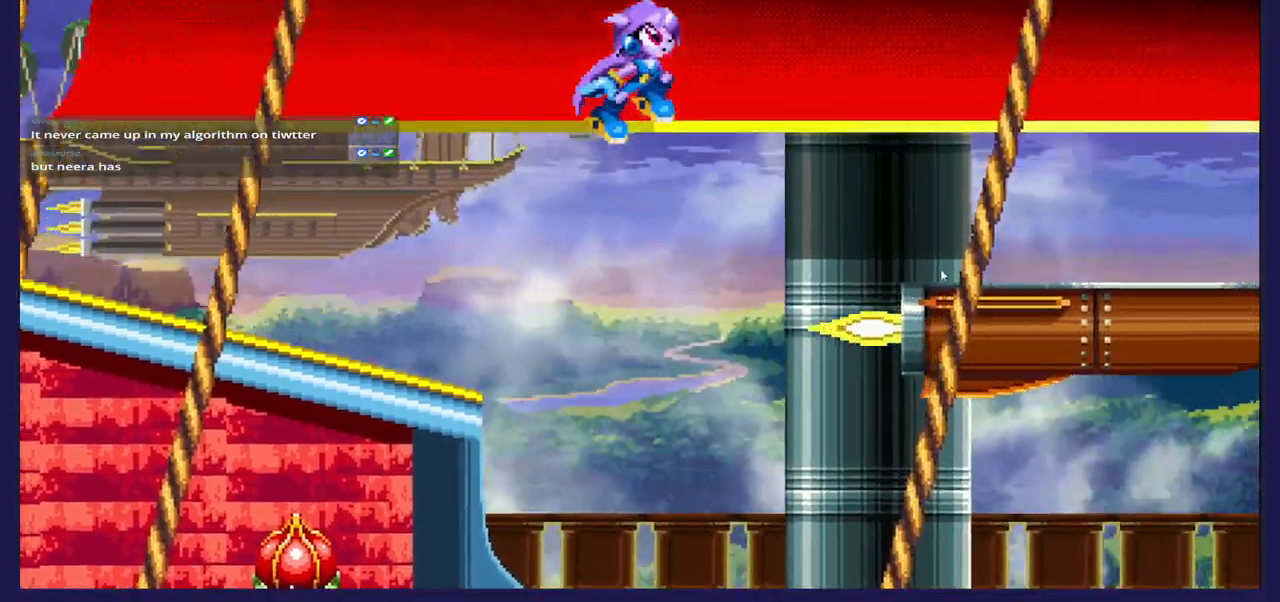
{"buttons": ["DPAD_RIGHT"], "left_stick": "center", "right_stick": "center", "events": [[250, "A", "up"]]}
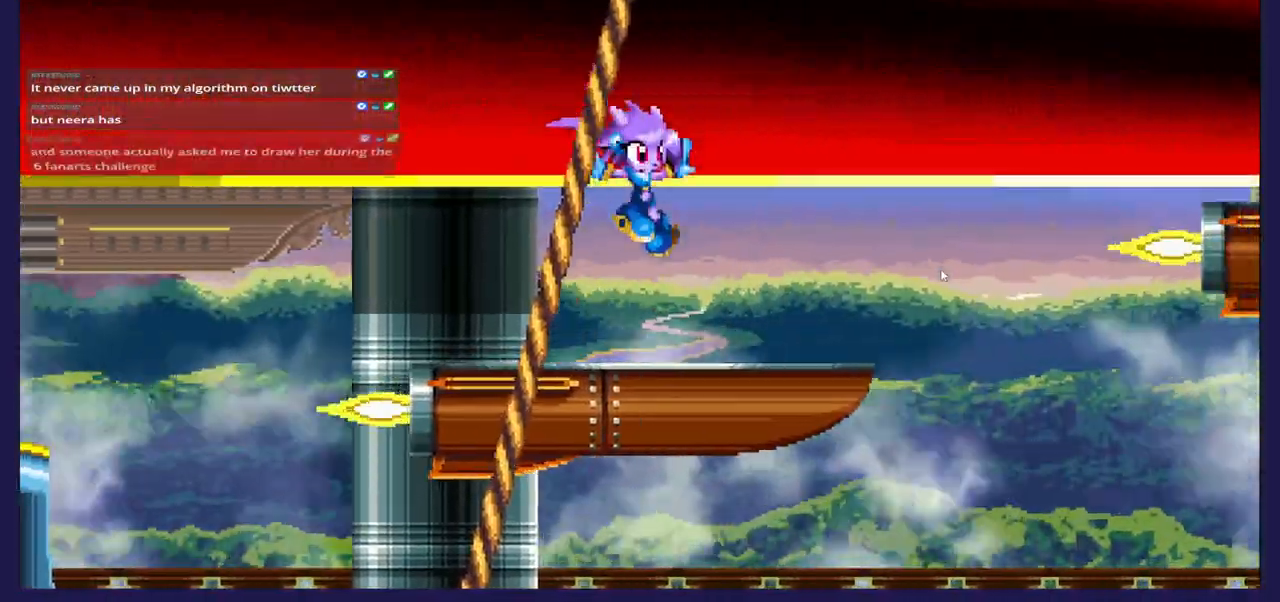
{"buttons": ["A", "DPAD_RIGHT"], "left_stick": "center", "right_stick": "center", "events": [[217, "A", "down"]]}
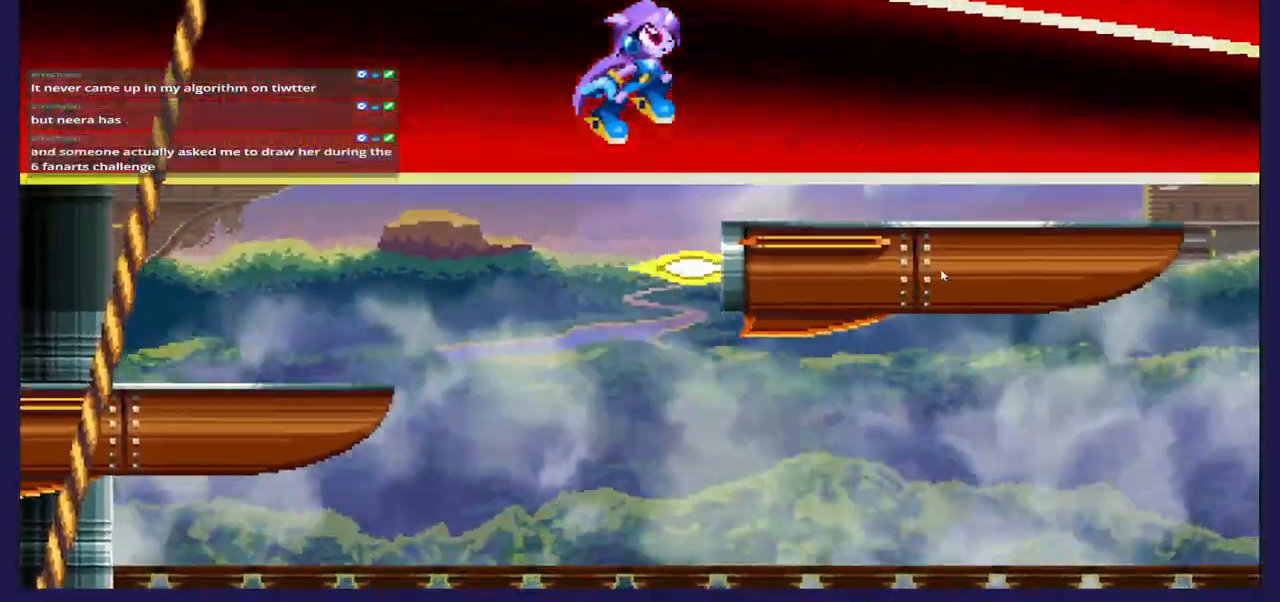
{"buttons": [], "left_stick": "center", "right_stick": "center", "events": [[67, "A", "up"], [167, "DPAD_RIGHT", "up"]]}
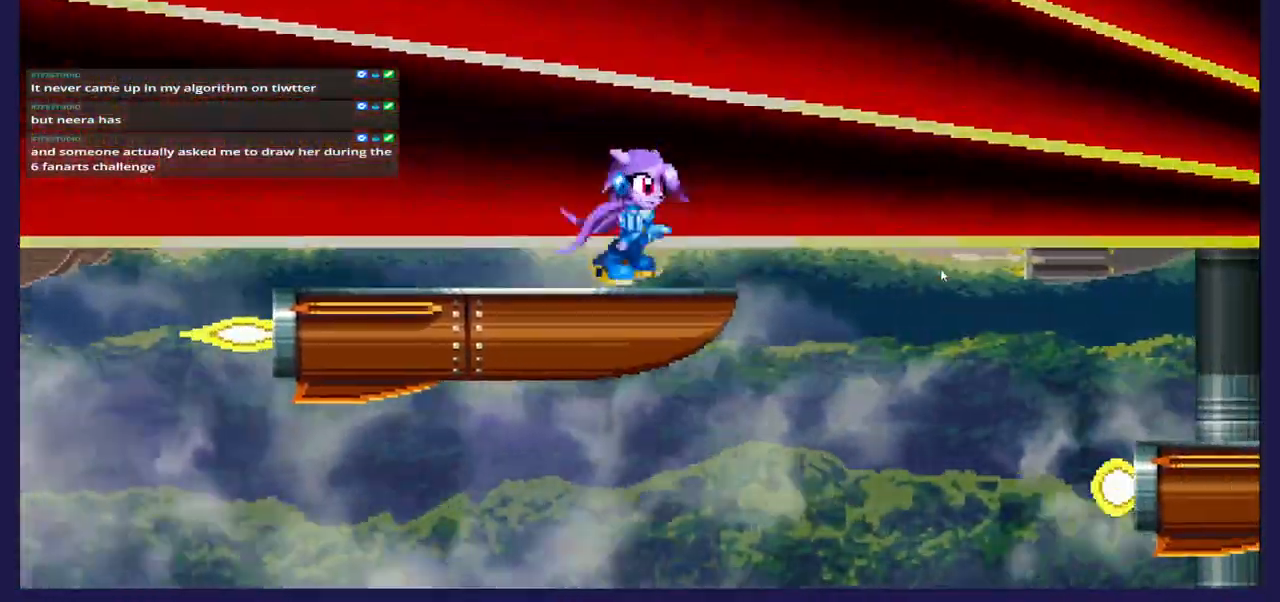
{"buttons": [], "left_stick": "center", "right_stick": "center"}
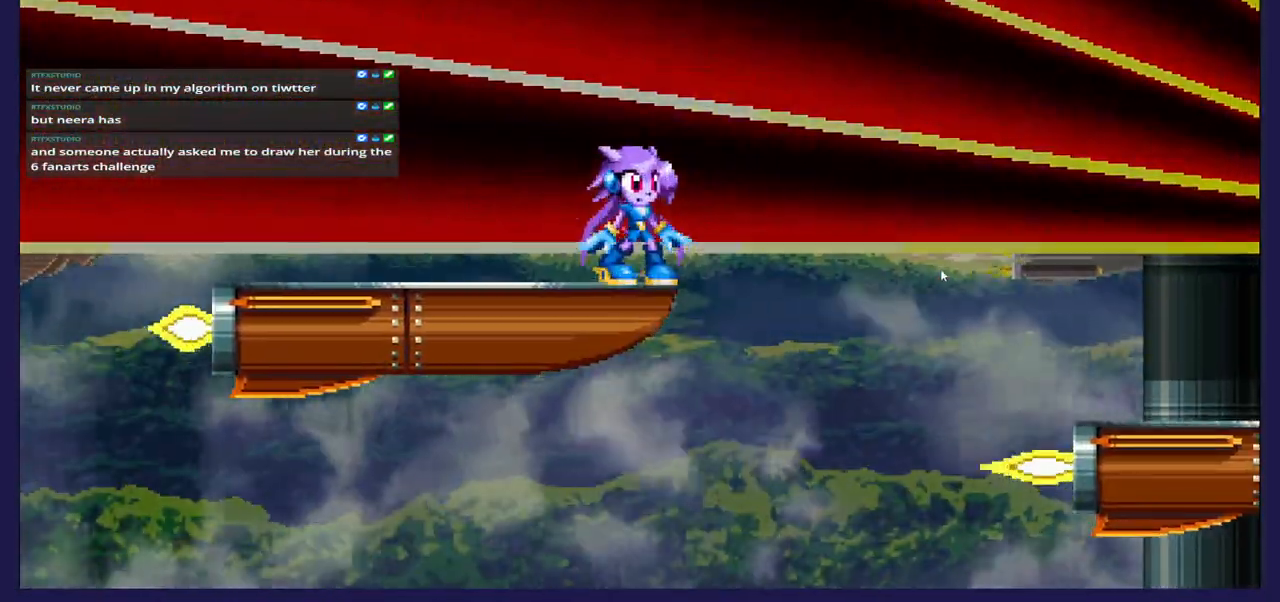
{"buttons": [], "left_stick": "center", "right_stick": "center", "events": []}
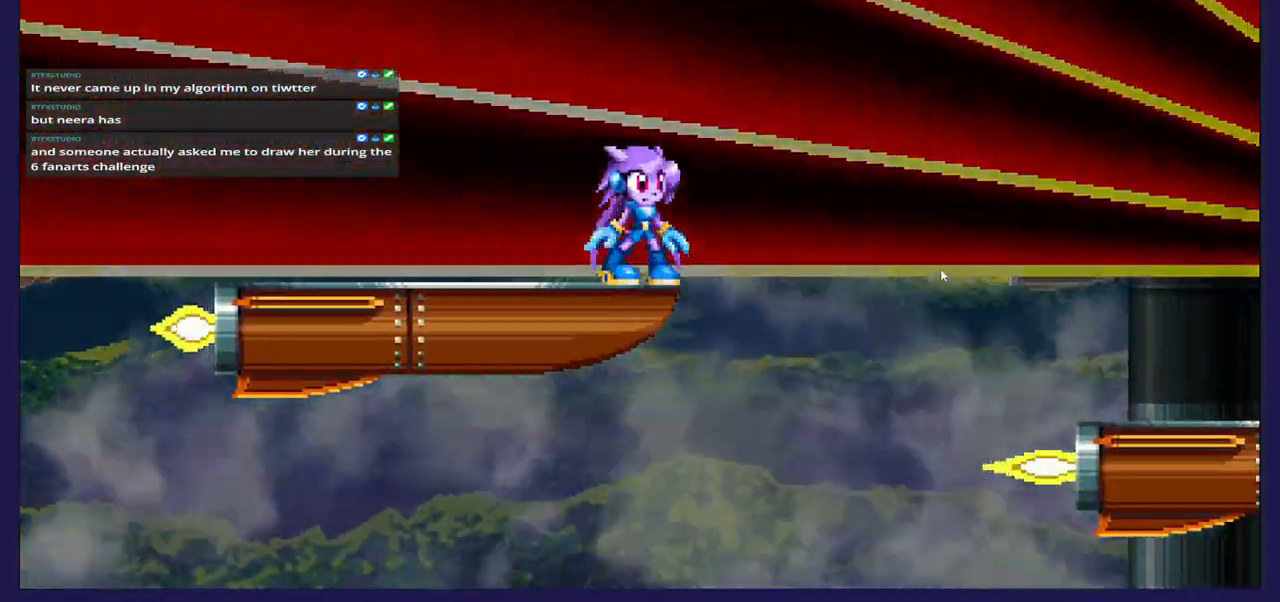
{"buttons": [], "left_stick": "center", "right_stick": "center", "events": []}
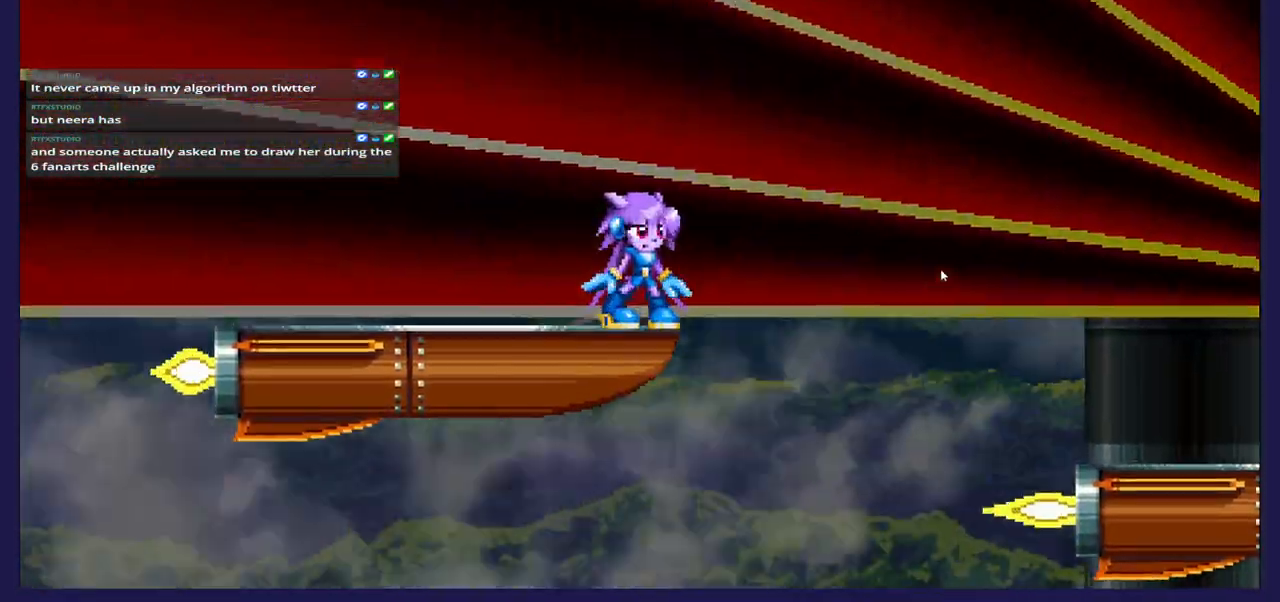
{"buttons": ["DPAD_RIGHT"], "left_stick": "center", "right_stick": "center", "events": [[33, "DPAD_RIGHT", "down"], [117, "A", "down"], [400, "A", "up"]]}
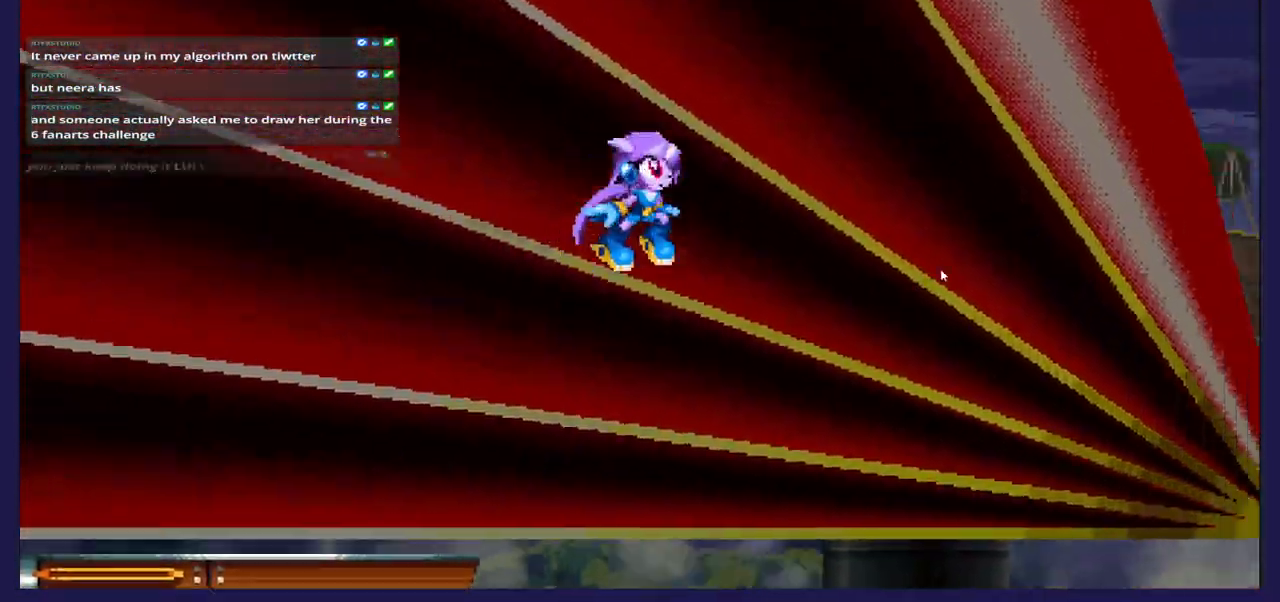
{"buttons": [], "left_stick": "center", "right_stick": "center", "events": [[283, "DPAD_RIGHT", "up"]]}
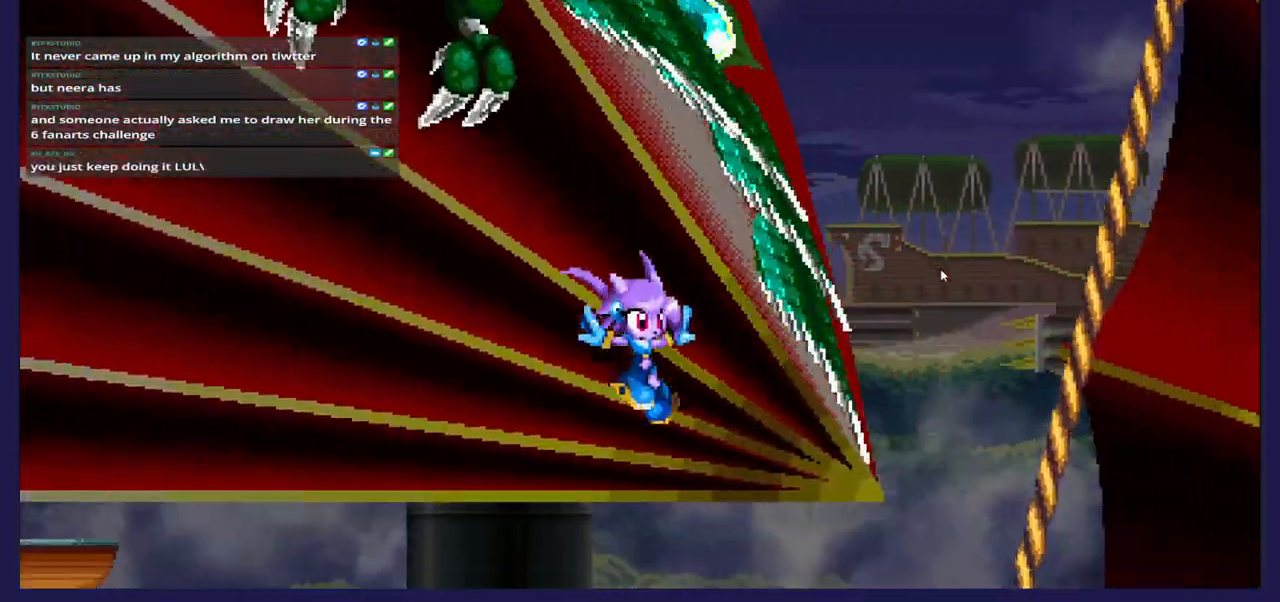
{"buttons": ["A"], "left_stick": "center", "right_stick": "center", "events": [[483, "A", "down"]]}
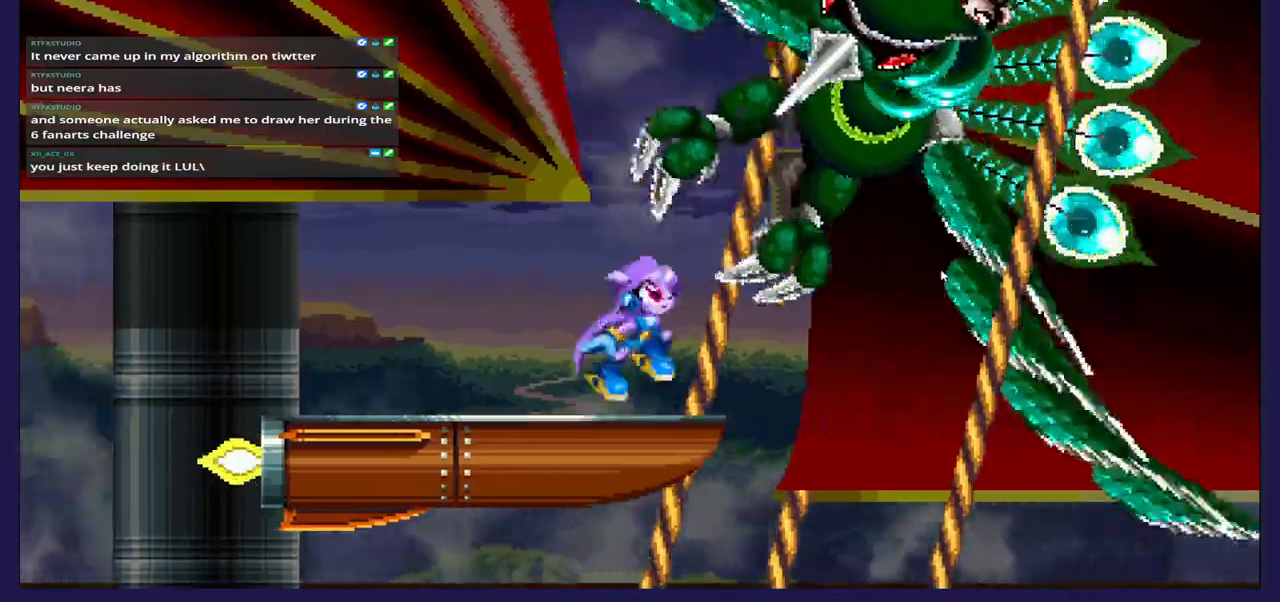
{"buttons": ["DPAD_RIGHT"], "left_stick": "center", "right_stick": "center", "events": [[117, "DPAD_RIGHT", "down"], [383, "A", "up"]]}
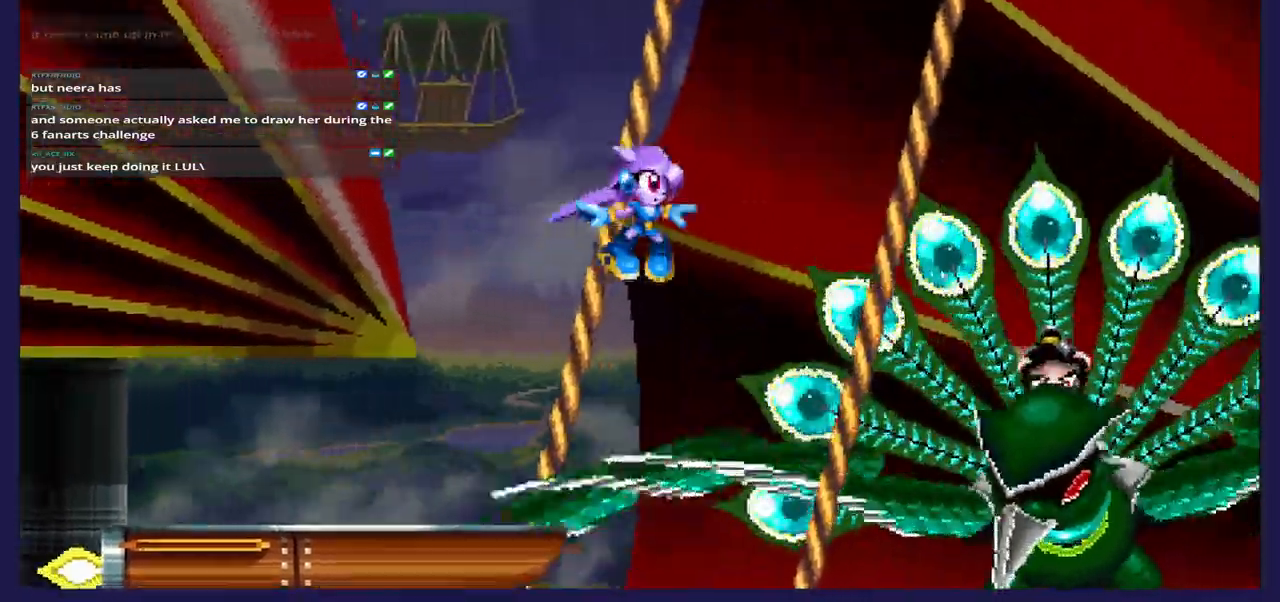
{"buttons": ["DPAD_RIGHT"], "left_stick": "center", "right_stick": "center", "events": [[150, "X", "down"], [283, "X", "up"], [350, "X", "down"], [500, "X", "up"]]}
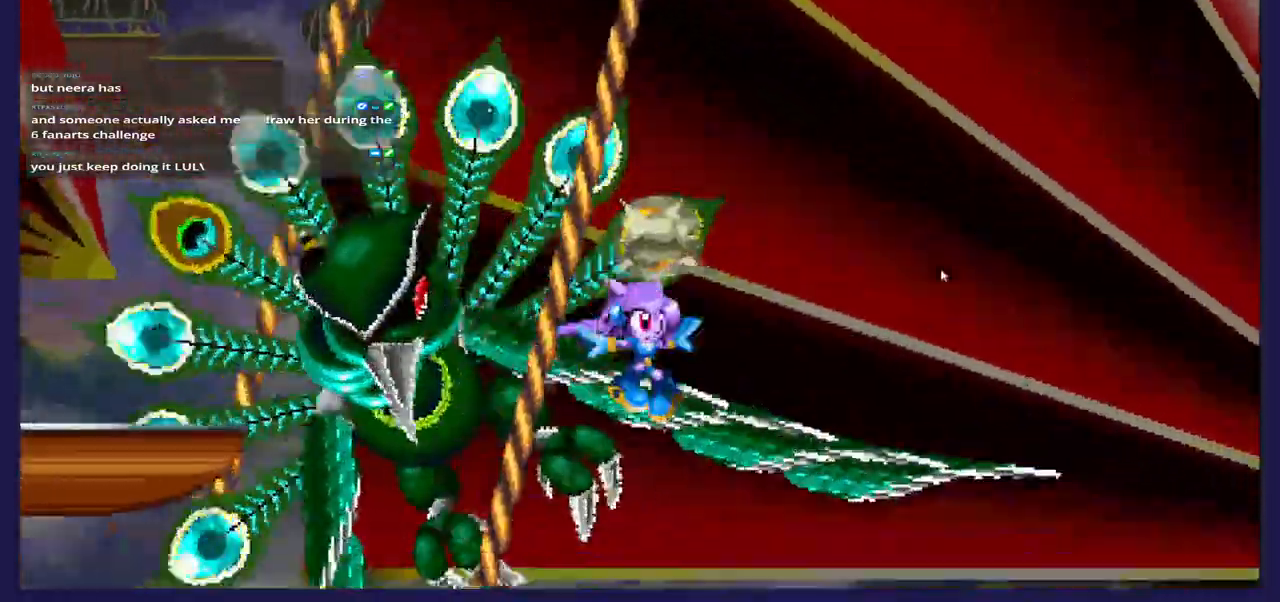
{"buttons": ["DPAD_LEFT"], "left_stick": "center", "right_stick": "center", "events": [[17, "DPAD_RIGHT", "up"], [33, "X", "down"], [50, "DPAD_LEFT", "down"], [167, "X", "up"]]}
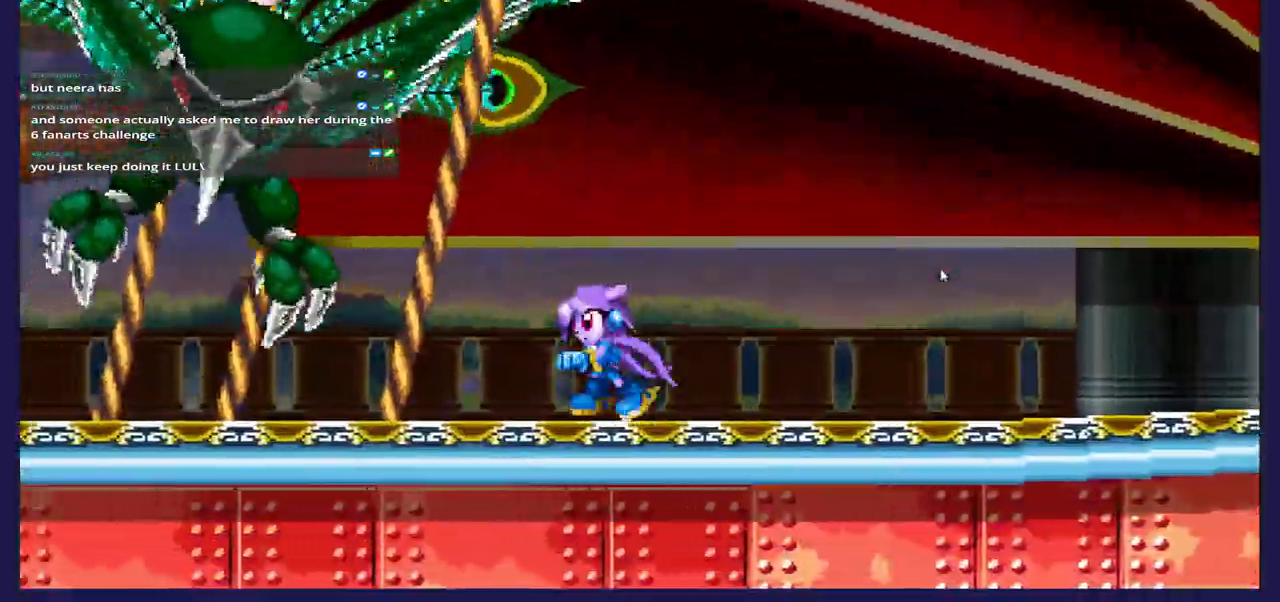
{"buttons": ["DPAD_LEFT"], "left_stick": "center", "right_stick": "center", "events": []}
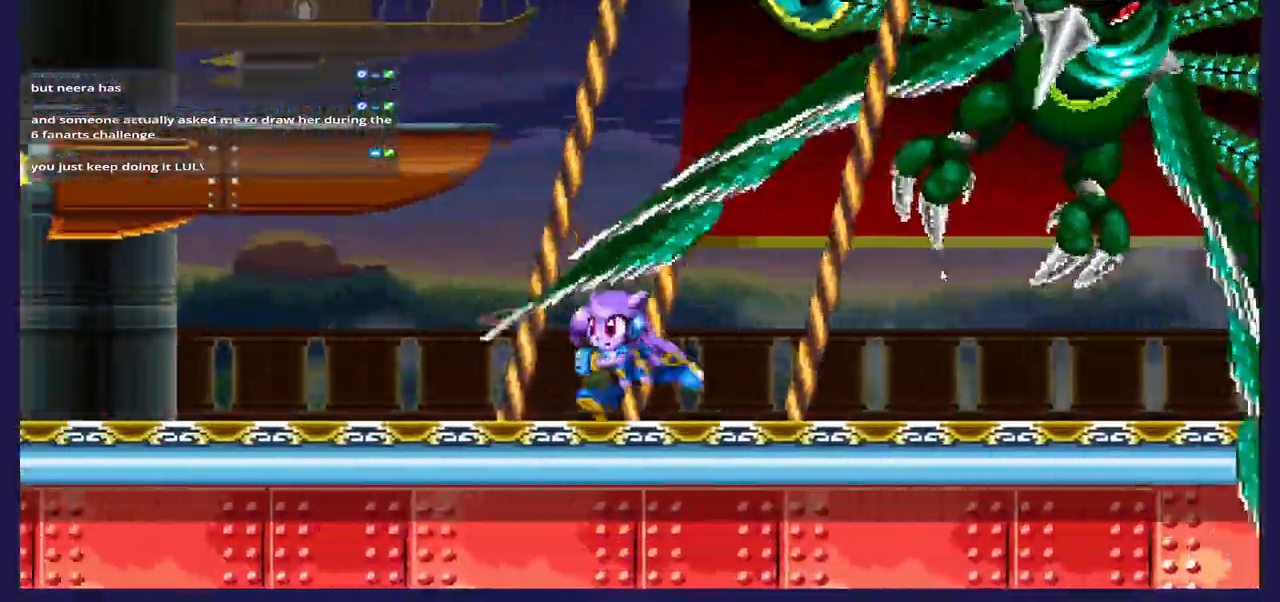
{"buttons": ["A", "DPAD_LEFT"], "left_stick": "center", "right_stick": "center", "events": [[250, "A", "down"]]}
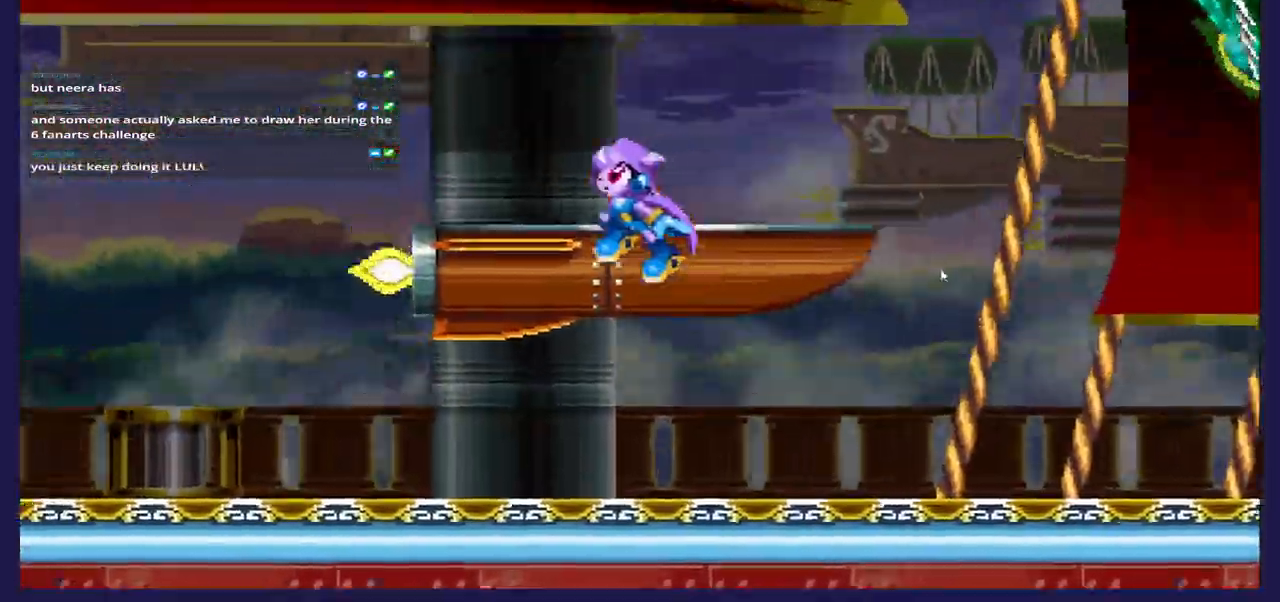
{"buttons": ["DPAD_LEFT"], "left_stick": "center", "right_stick": "center", "events": [[33, "DPAD_LEFT", "up"], [67, "DPAD_RIGHT", "down"], [217, "DPAD_RIGHT", "up"], [283, "DPAD_LEFT", "down"], [500, "A", "up"]]}
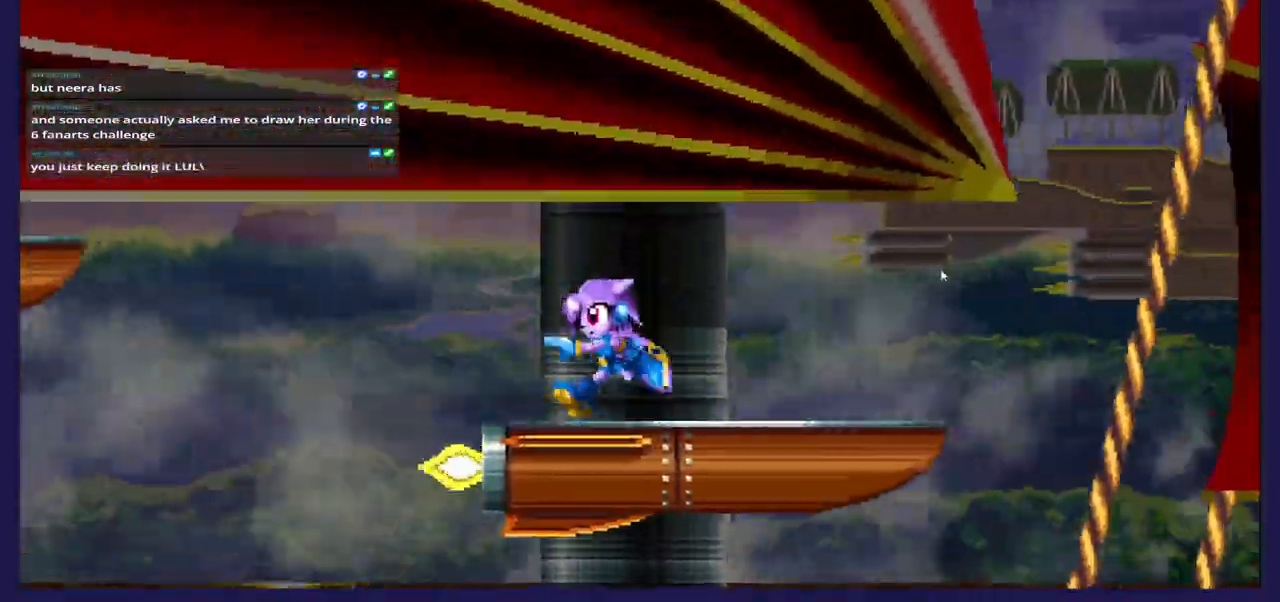
{"buttons": ["A", "DPAD_RIGHT"], "left_stick": "center", "right_stick": "center", "events": [[33, "A", "down"], [117, "DPAD_LEFT", "up"], [150, "DPAD_RIGHT", "down"]]}
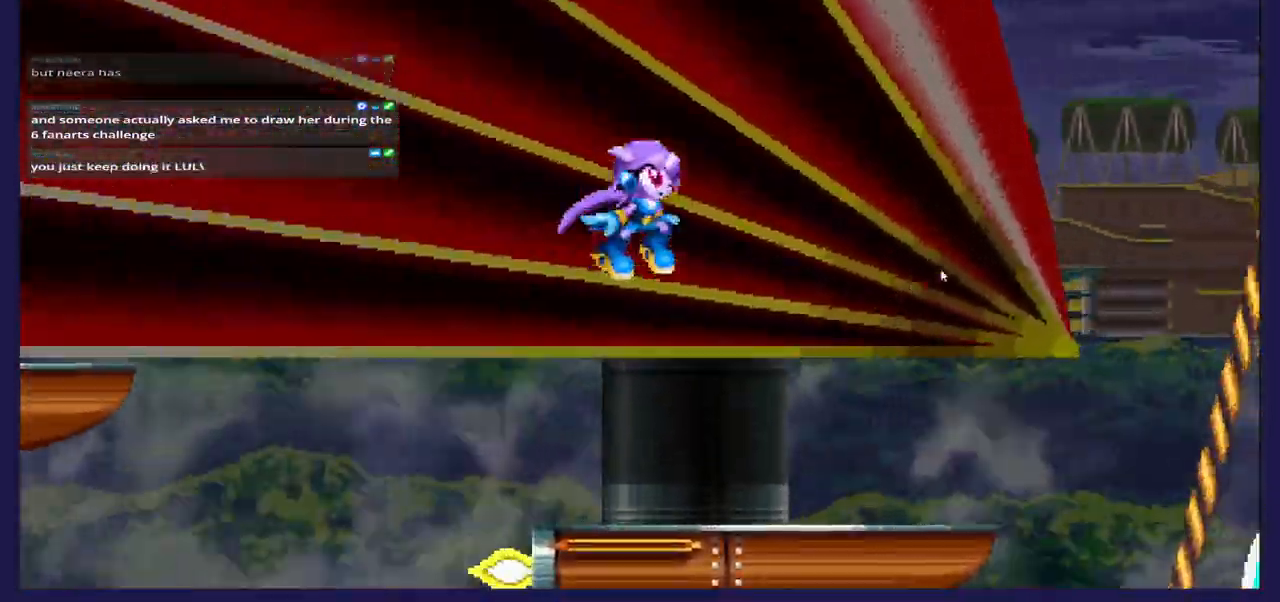
{"buttons": ["A", "DPAD_RIGHT"], "left_stick": "center", "right_stick": "center", "events": []}
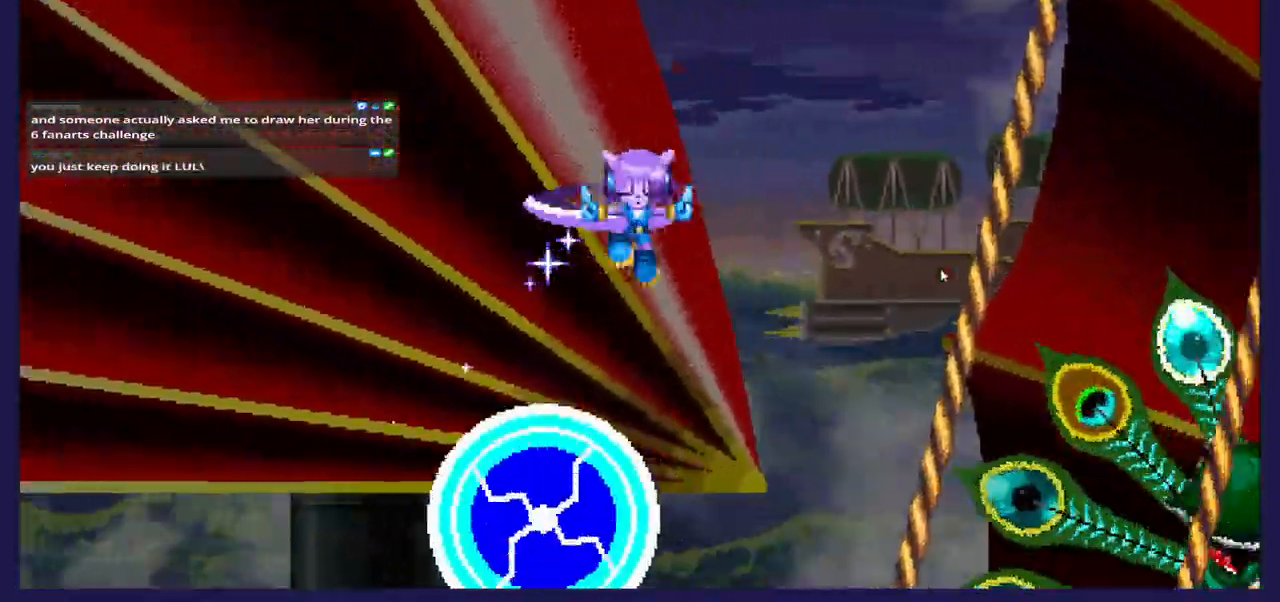
{"buttons": ["X", "DPAD_LEFT"], "left_stick": "center", "right_stick": "center", "events": [[100, "A", "up"], [267, "X", "down"], [283, "DPAD_RIGHT", "up"], [333, "DPAD_LEFT", "down"], [400, "X", "up"], [467, "X", "down"]]}
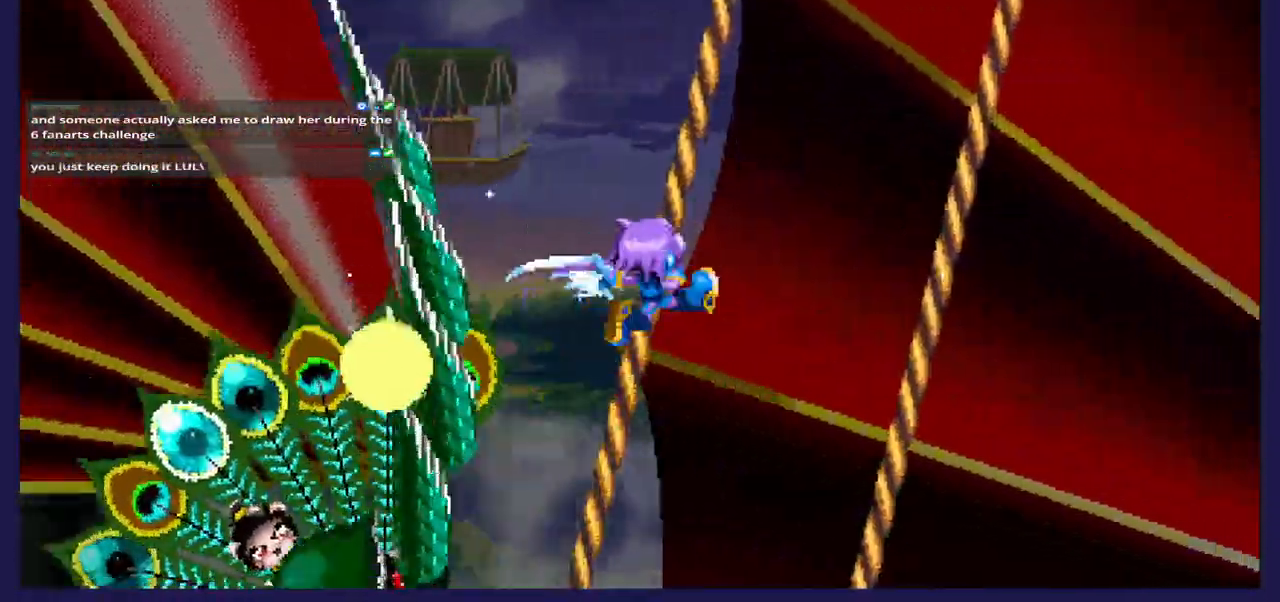
{"buttons": [], "left_stick": "center", "right_stick": "center", "events": [[83, "X", "up"], [150, "X", "down"], [317, "X", "up"], [483, "DPAD_LEFT", "up"]]}
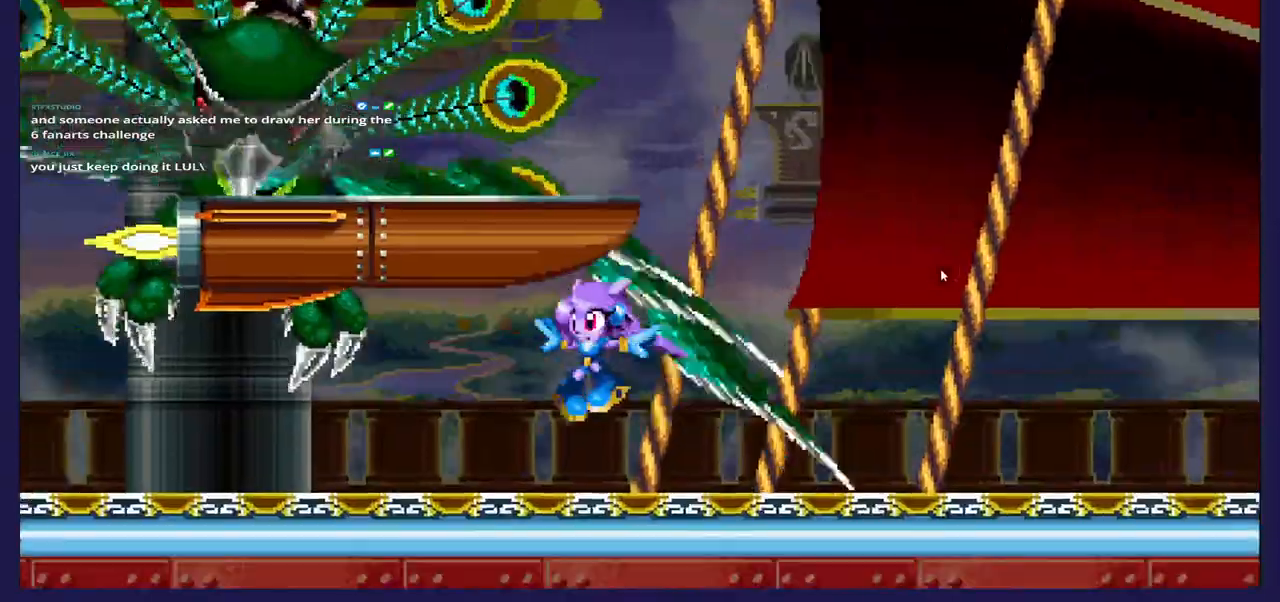
{"buttons": ["A"], "left_stick": "center", "right_stick": "center", "events": [[183, "A", "down"]]}
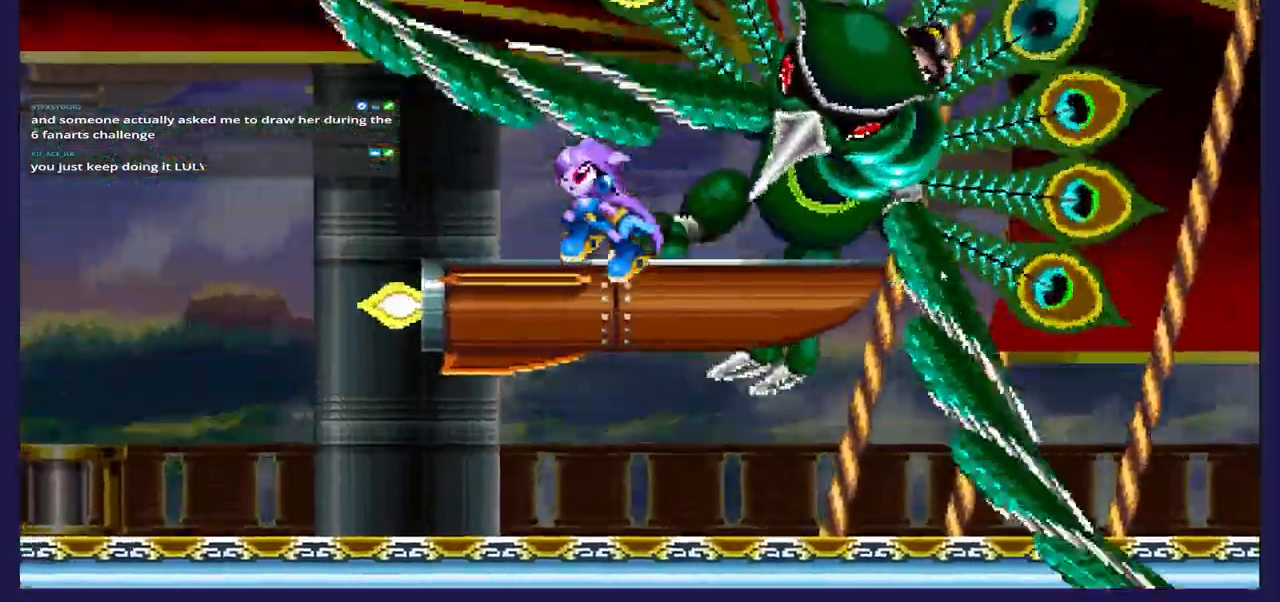
{"buttons": ["A", "DPAD_RIGHT"], "left_stick": "center", "right_stick": "center"}
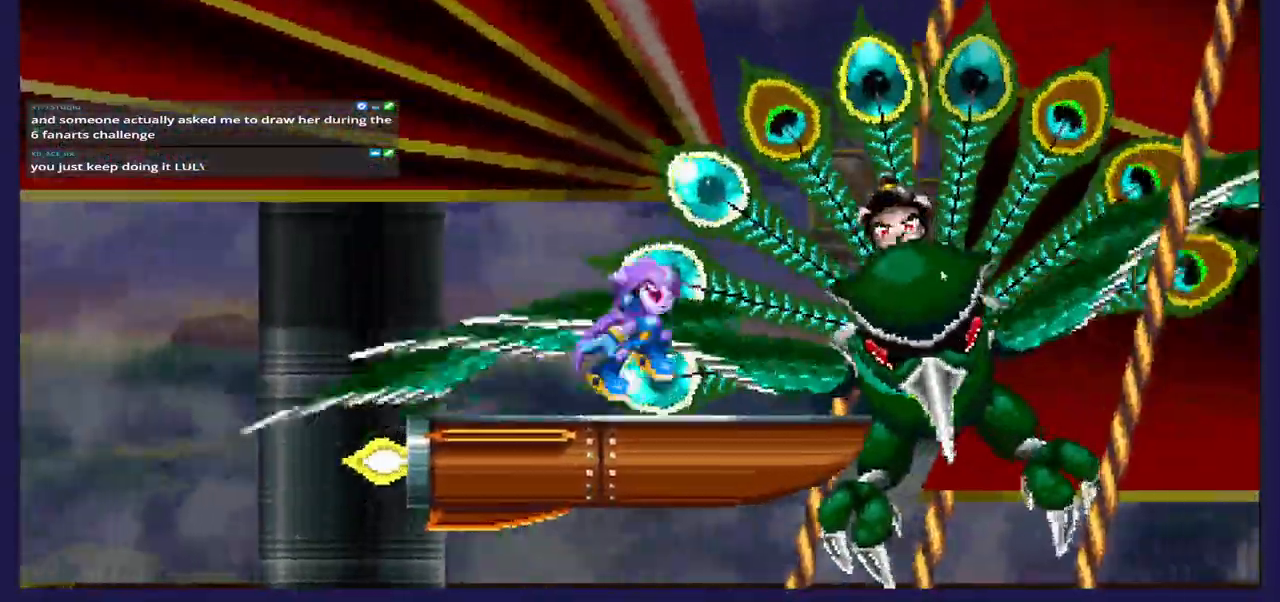
{"buttons": ["DPAD_LEFT"], "left_stick": "center", "right_stick": "center", "events": [[83, "A", "up"], [167, "X", "down"], [183, "DPAD_RIGHT", "up"], [250, "DPAD_LEFT", "down"], [500, "X", "up"]]}
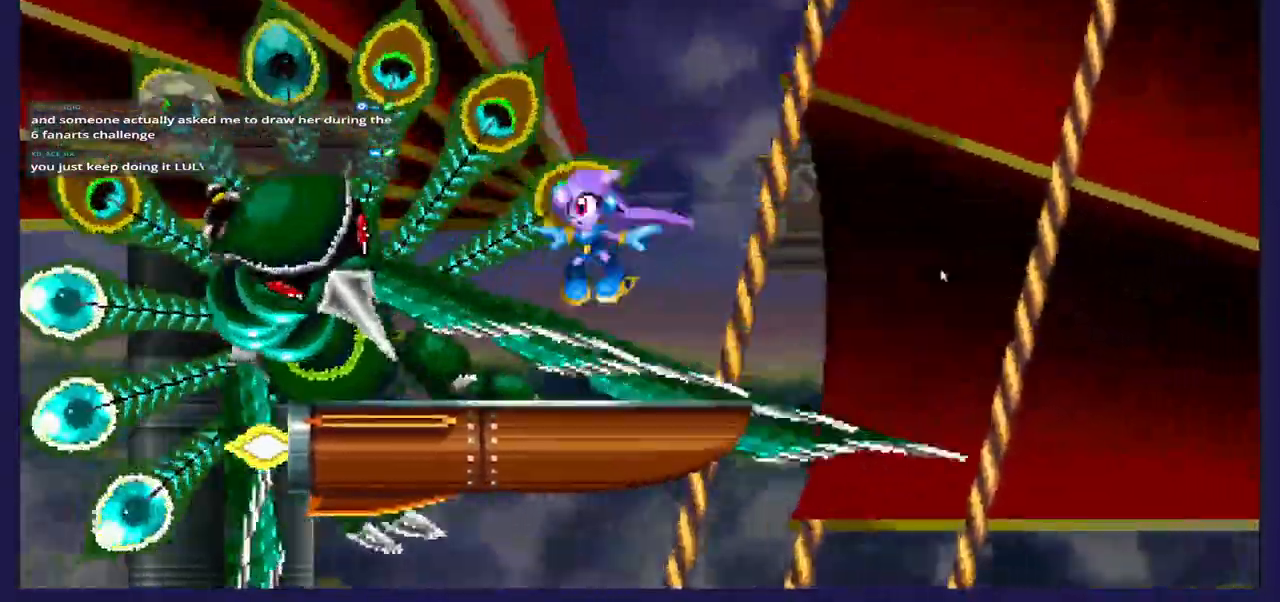
{"buttons": ["A", "X", "DPAD_RIGHT"], "left_stick": "center", "right_stick": "center", "events": [[83, "X", "down"], [250, "DPAD_LEFT", "up"], [367, "A", "down"], [433, "DPAD_RIGHT", "down"]]}
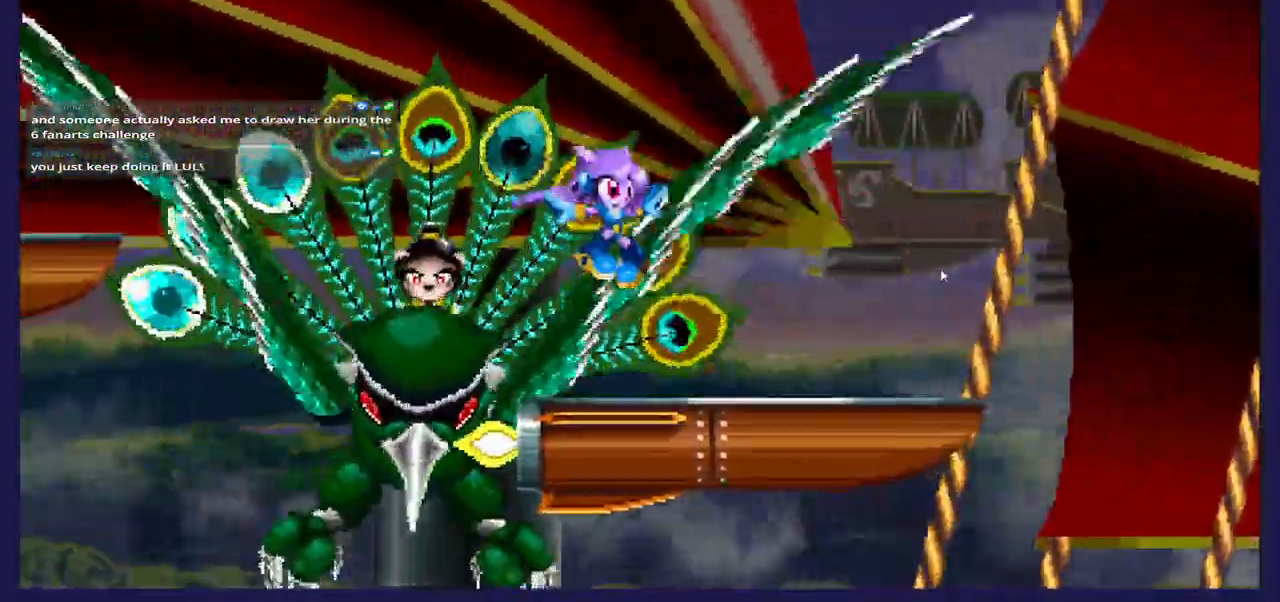
{"buttons": ["DPAD_RIGHT"], "left_stick": "center", "right_stick": "center", "events": [[183, "DPAD_RIGHT", "up"], [200, "A", "up"], [200, "X", "up"], [250, "DPAD_LEFT", "down"], [300, "X", "down"], [350, "DPAD_LEFT", "up"], [400, "DPAD_RIGHT", "down"], [417, "X", "up"]]}